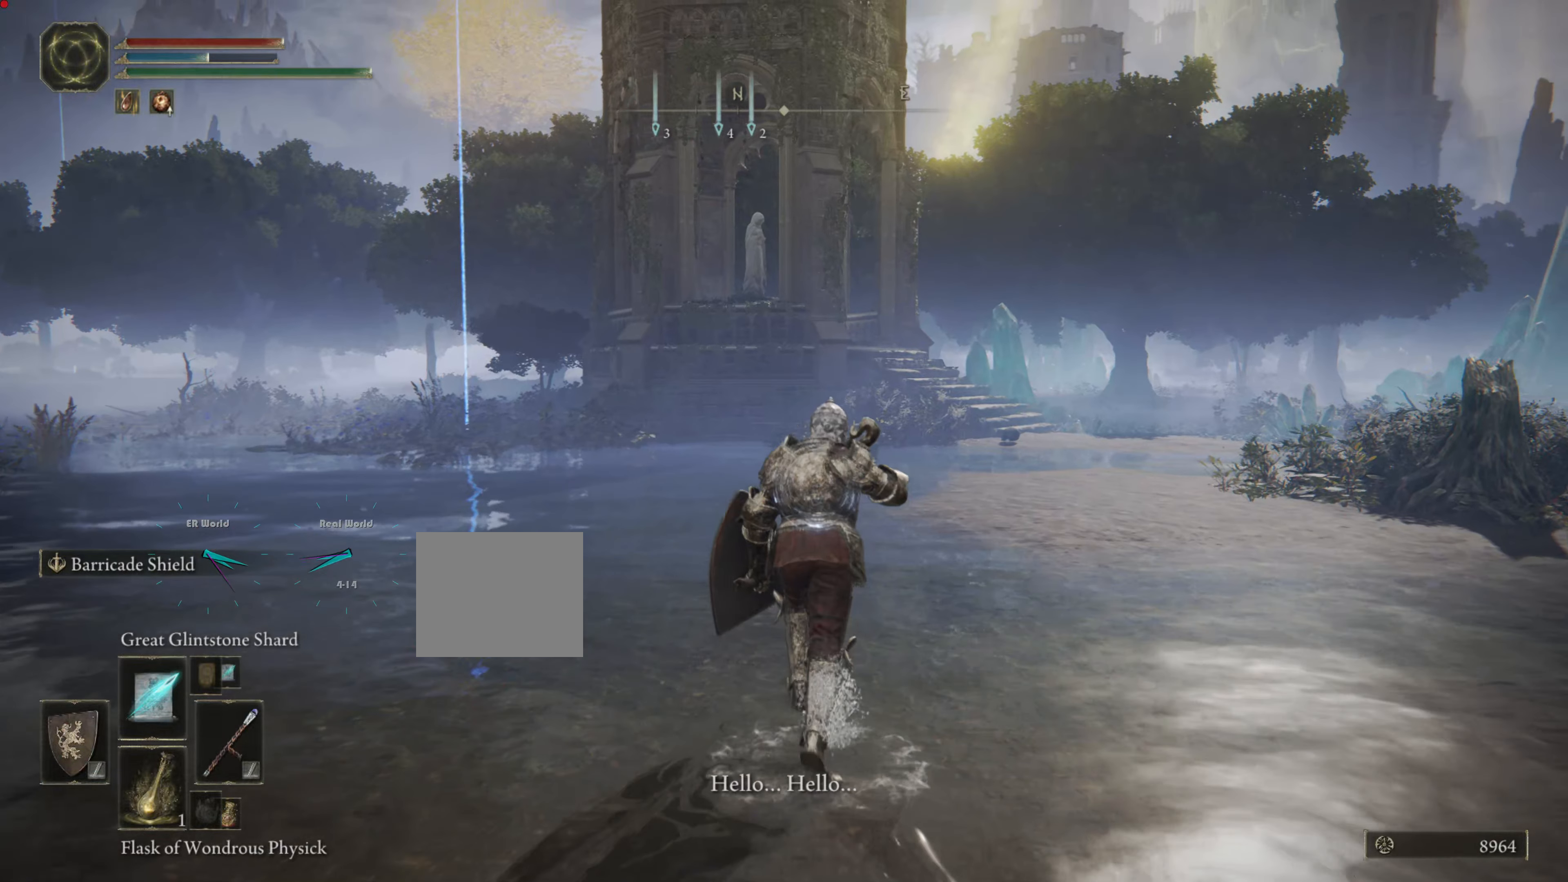
Gameplay with a controller (PlayStation layout); each line is a JSON object with the inputs held at the frame after it. "events" lists button and stick changes between this image and that frame as [ms after this image, input, new state], when the widget could be followed in between.
{"buttons": [], "left_stick": "up", "right_stick": "center", "events": [[250, "L2", "down"], [300, "L2", "up"]]}
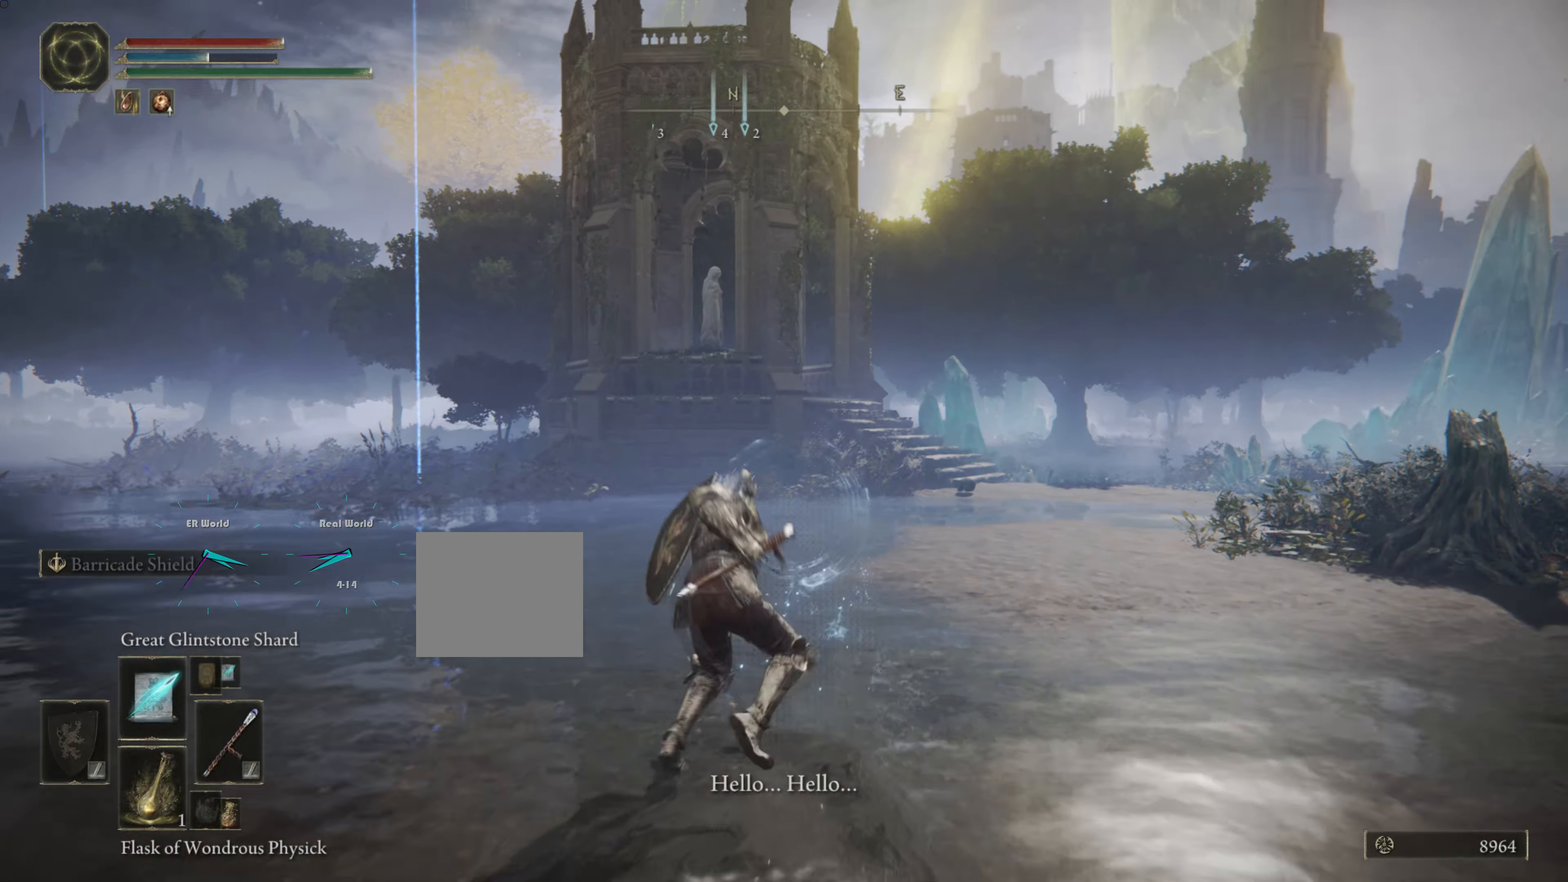
{"buttons": [], "left_stick": "up", "right_stick": "center", "events": []}
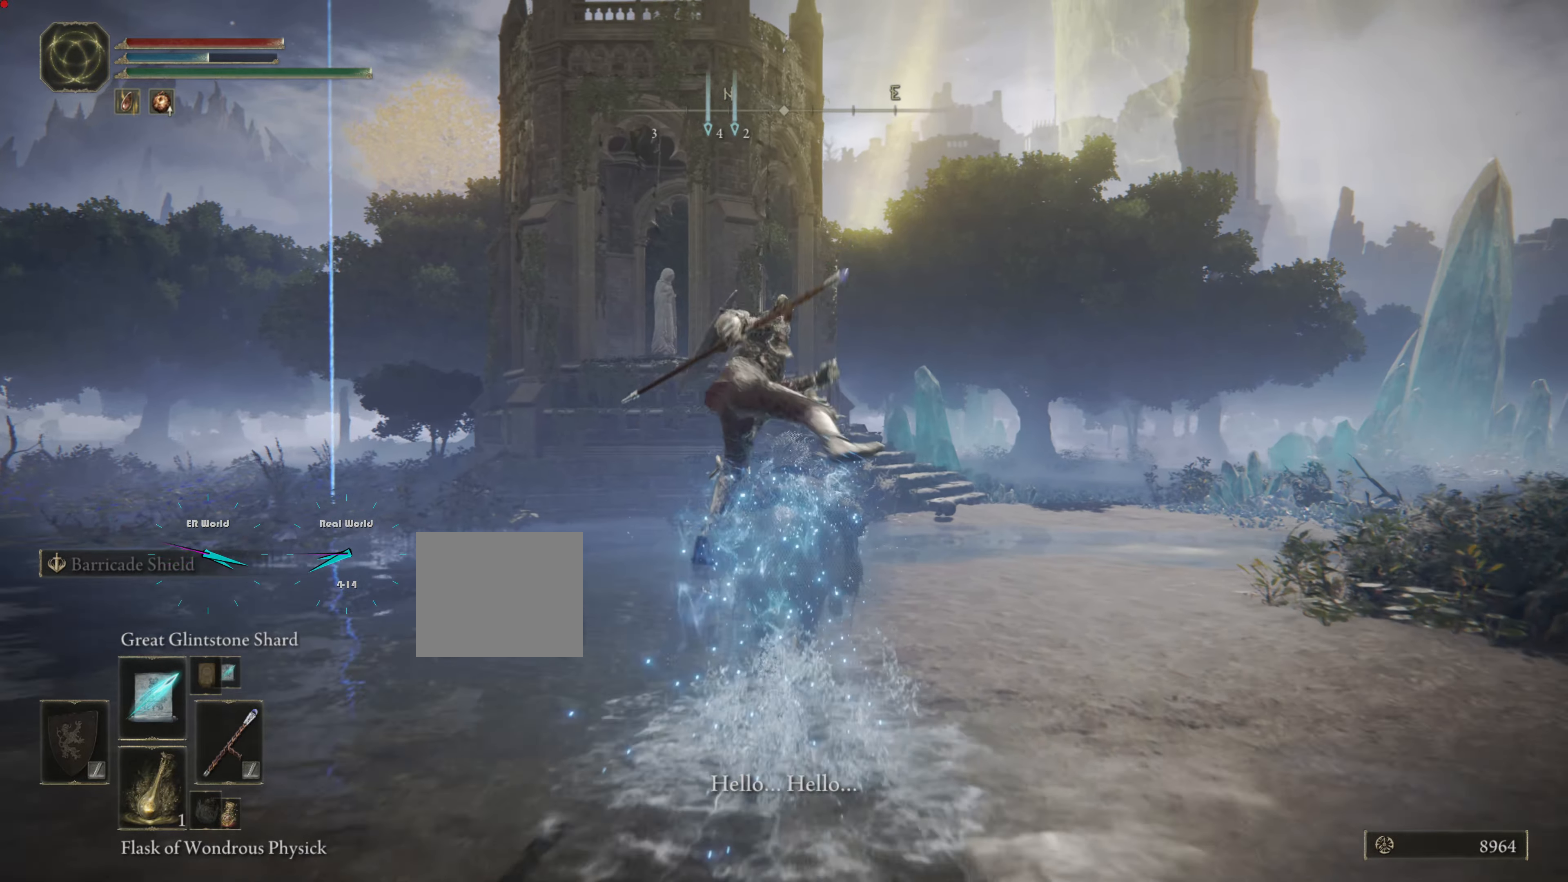
{"buttons": [], "left_stick": "up", "right_stick": "center", "events": [[250, "right_stick", "down-right"], [484, "right_stick", "center"]]}
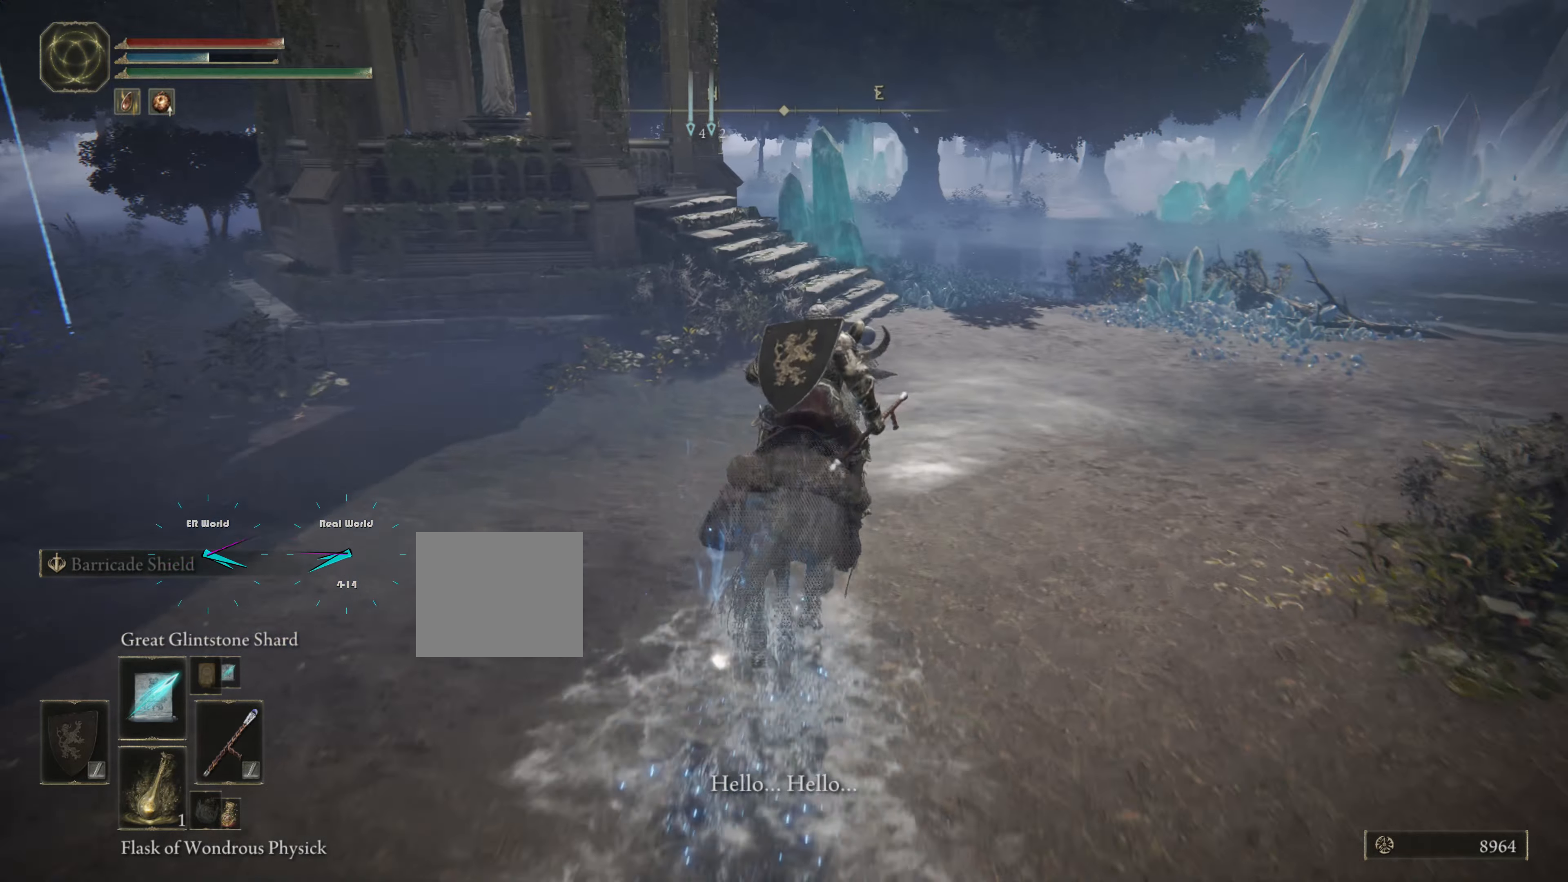
{"buttons": [], "left_stick": "center", "right_stick": "center", "events": [[34, "left_stick", "center"]]}
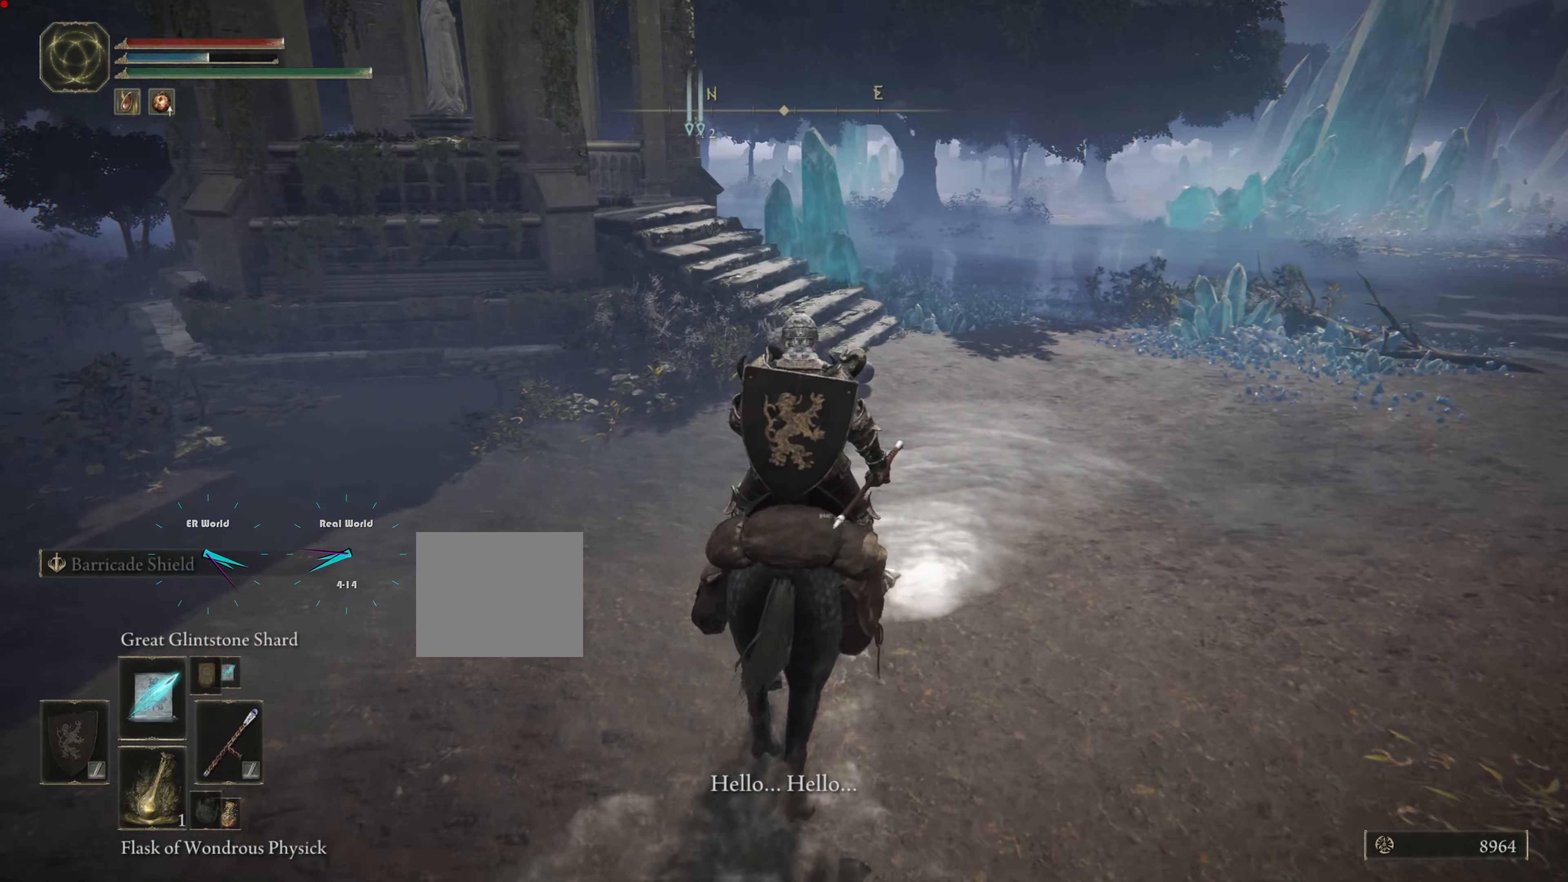
{"buttons": [], "left_stick": "up-right", "right_stick": "left", "events": [[250, "left_stick", "up-right"], [451, "right_stick", "left"]]}
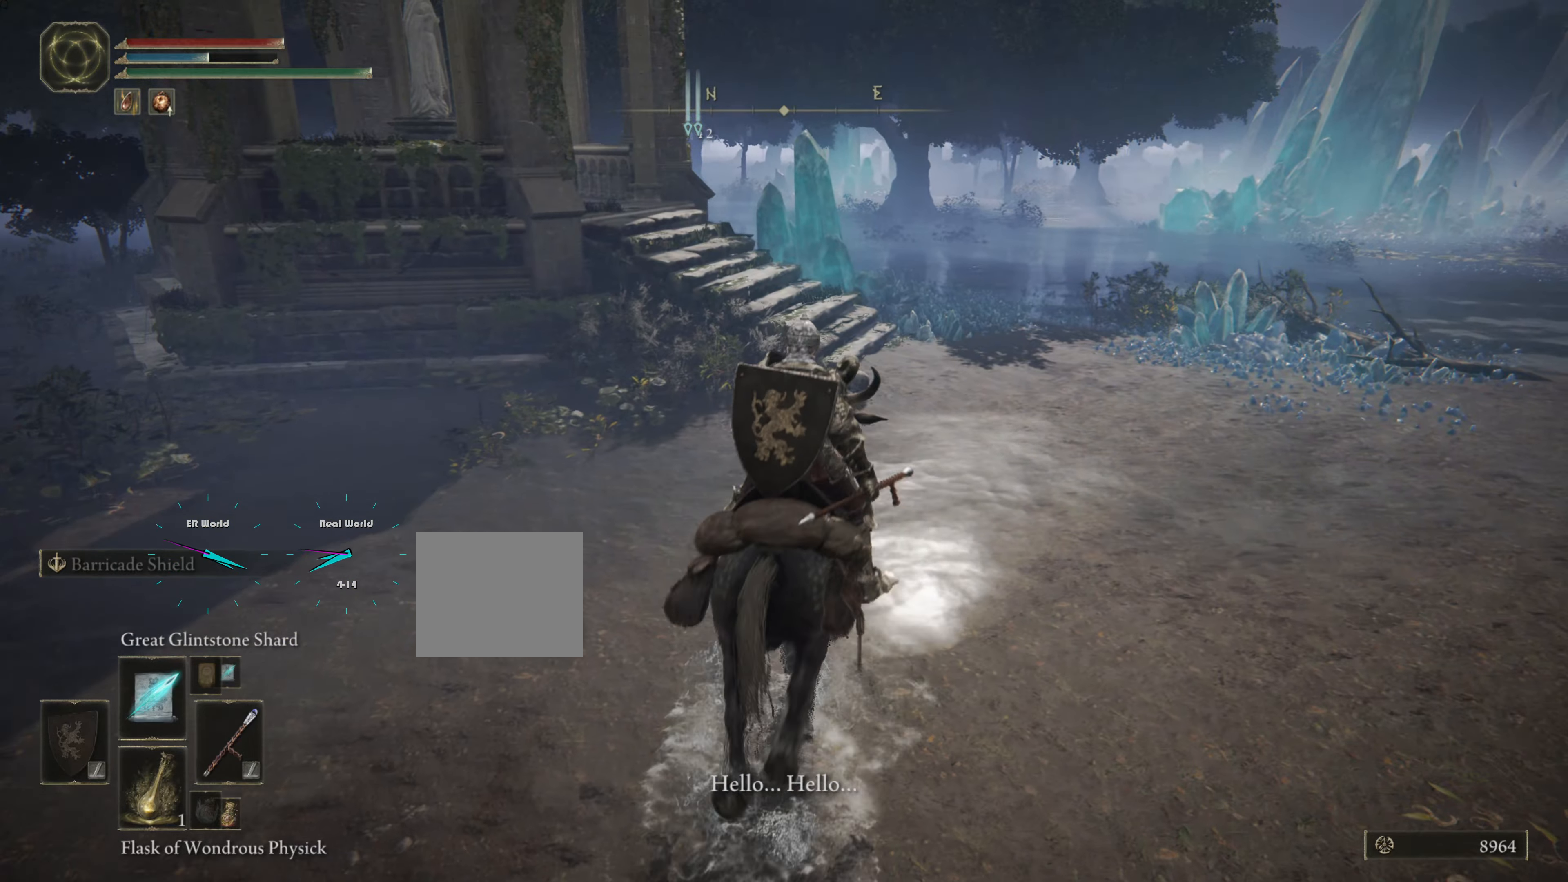
{"buttons": [], "left_stick": "center", "right_stick": "center", "events": [[200, "left_stick", "center"], [400, "right_stick", "center"]]}
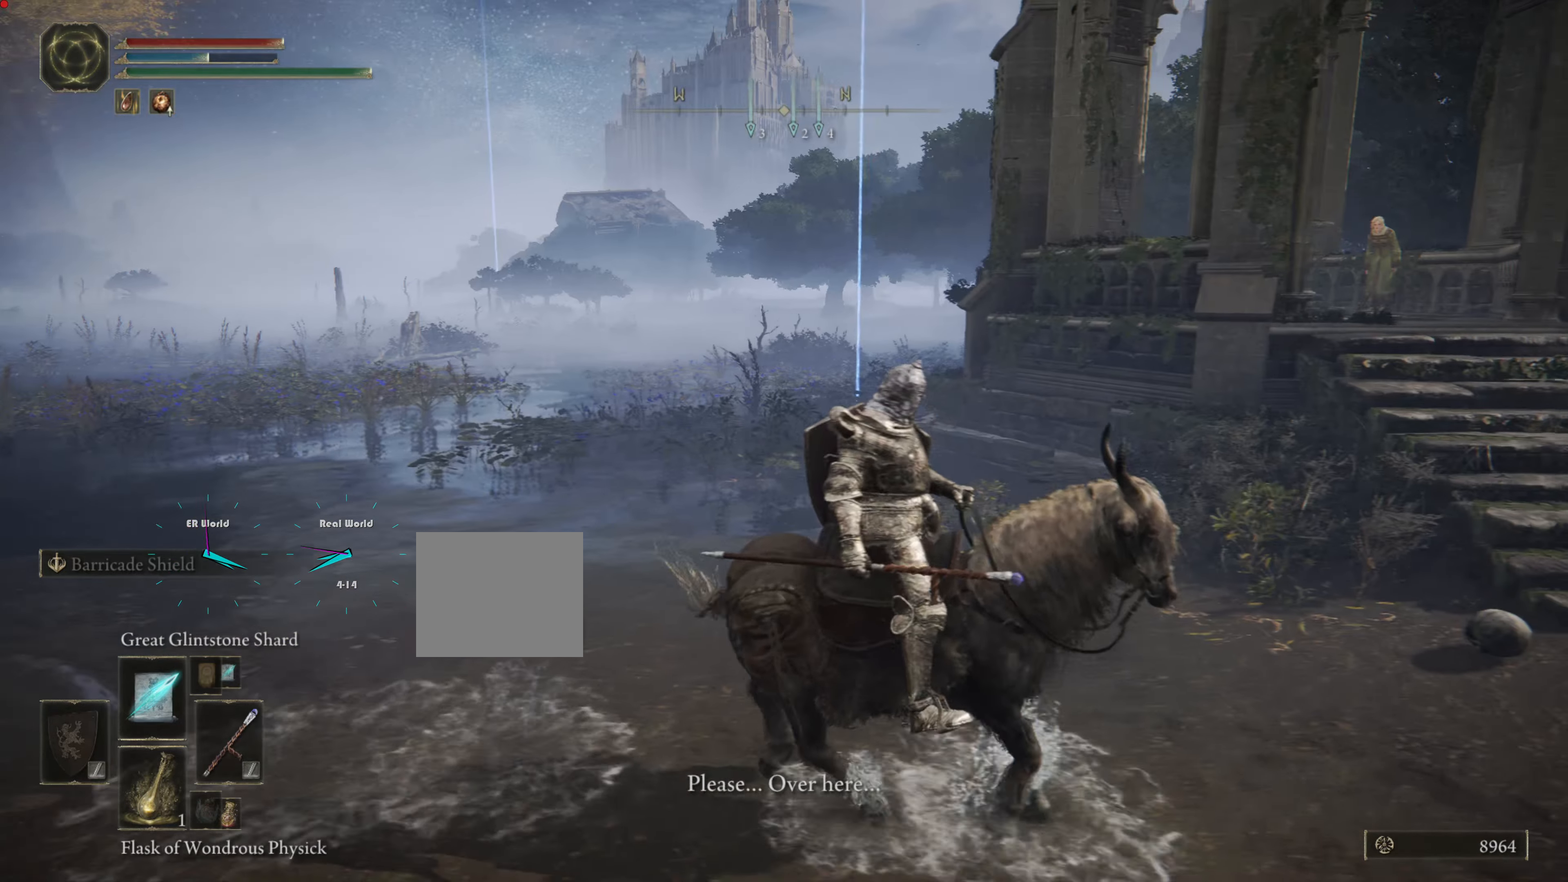
{"buttons": [], "left_stick": "center", "right_stick": "left", "events": [[317, "right_stick", "left"]]}
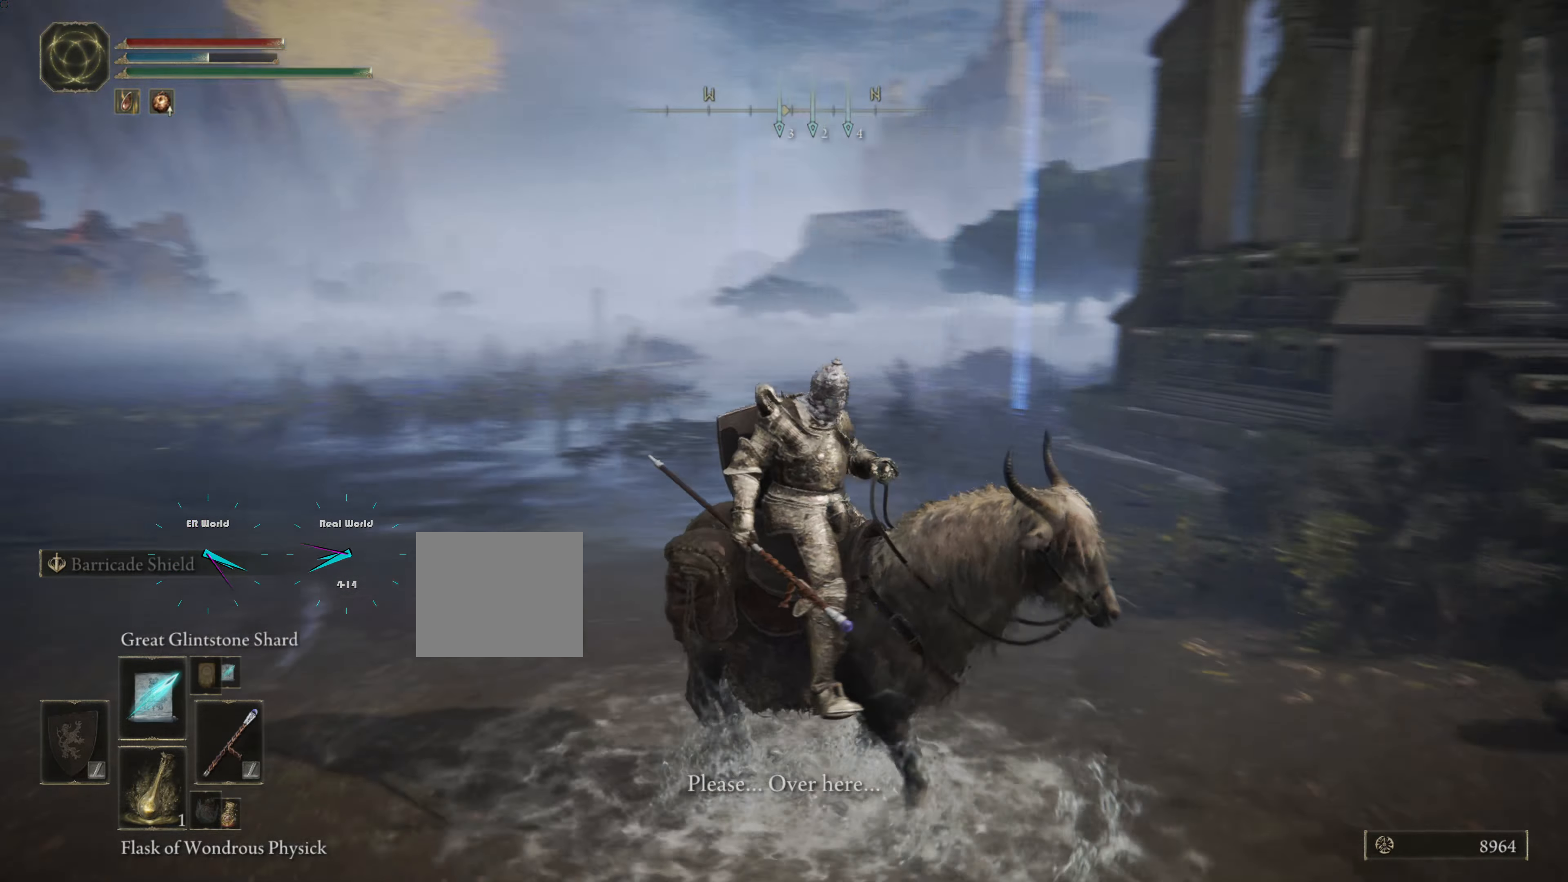
{"buttons": [], "left_stick": "center", "right_stick": "center", "events": [[233, "right_stick", "center"]]}
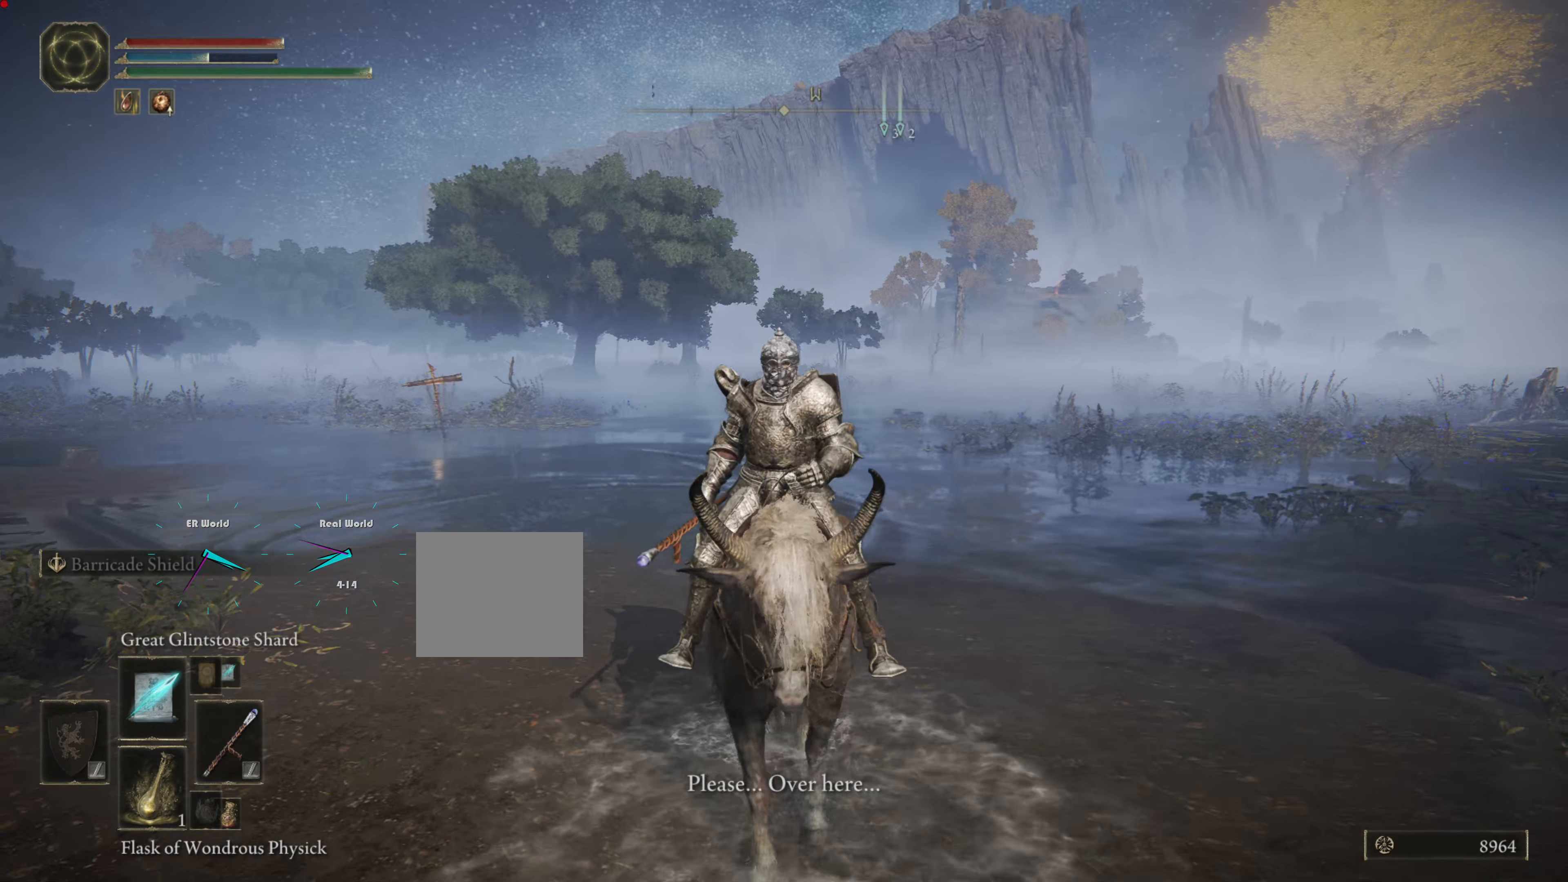
{"buttons": [], "left_stick": "center", "right_stick": "right", "events": [[84, "right_stick", "right"]]}
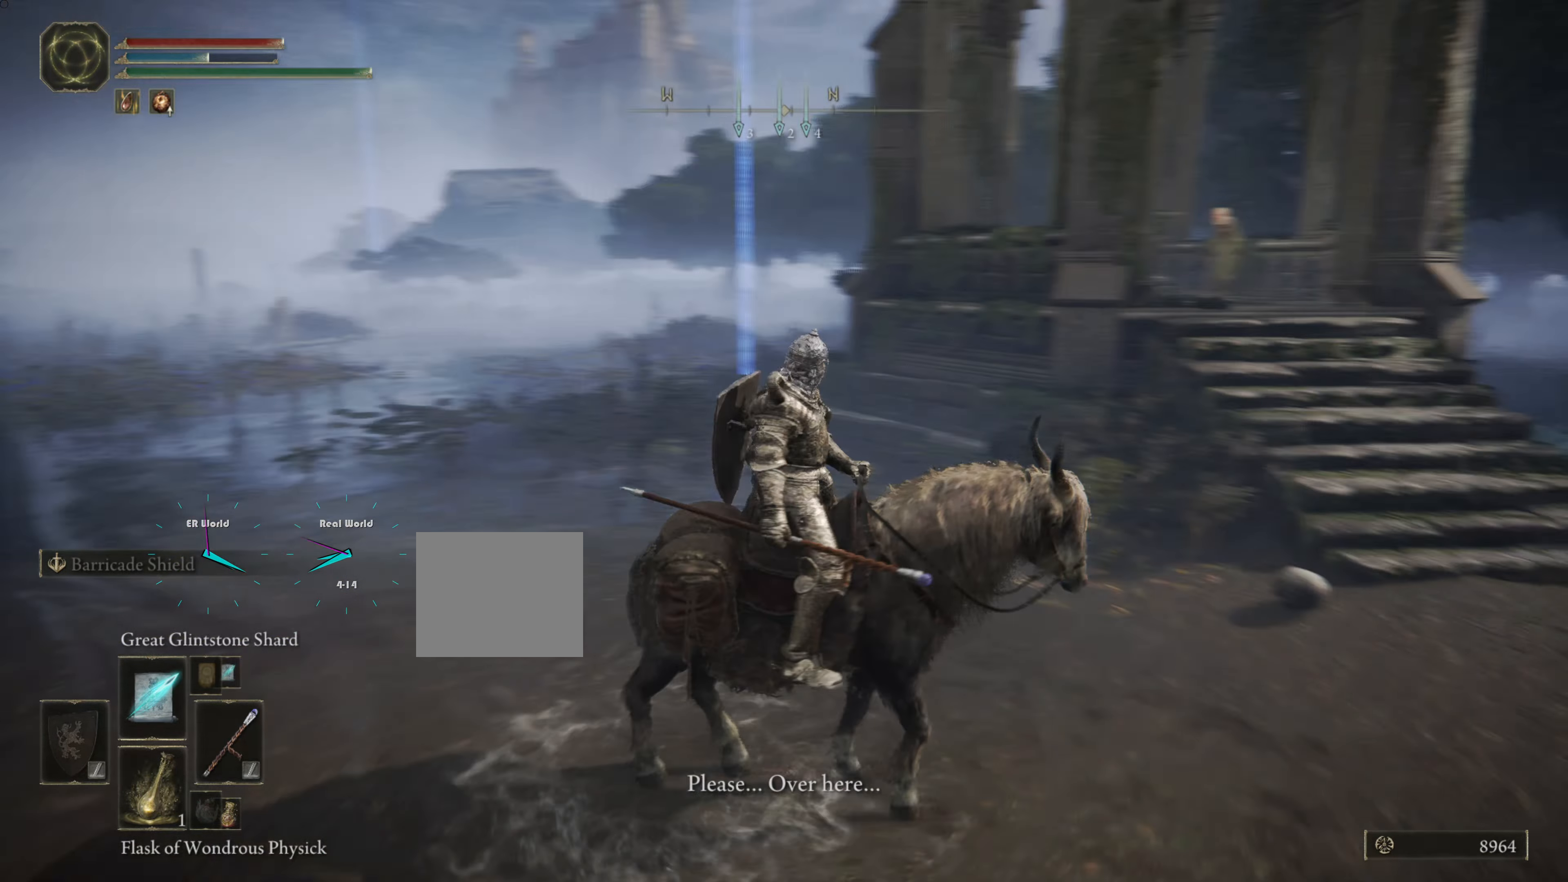
{"buttons": [], "left_stick": "up-right", "right_stick": "center", "events": [[33, "left_stick", "up-right"], [83, "right_stick", "center"]]}
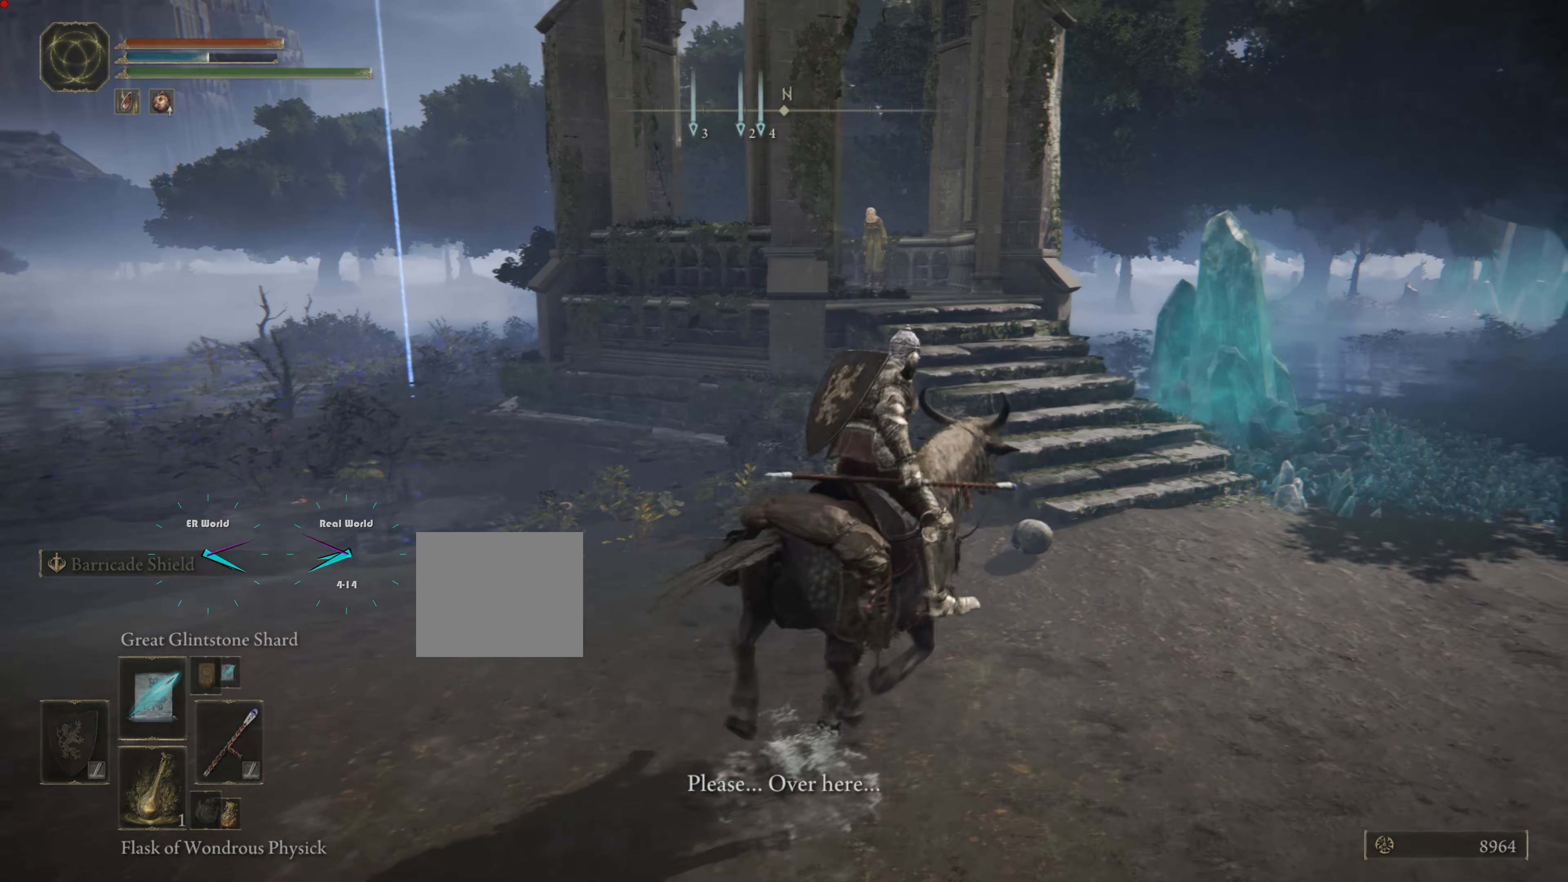
{"buttons": [], "left_stick": "up", "right_stick": "center", "events": [[350, "left_stick", "up"]]}
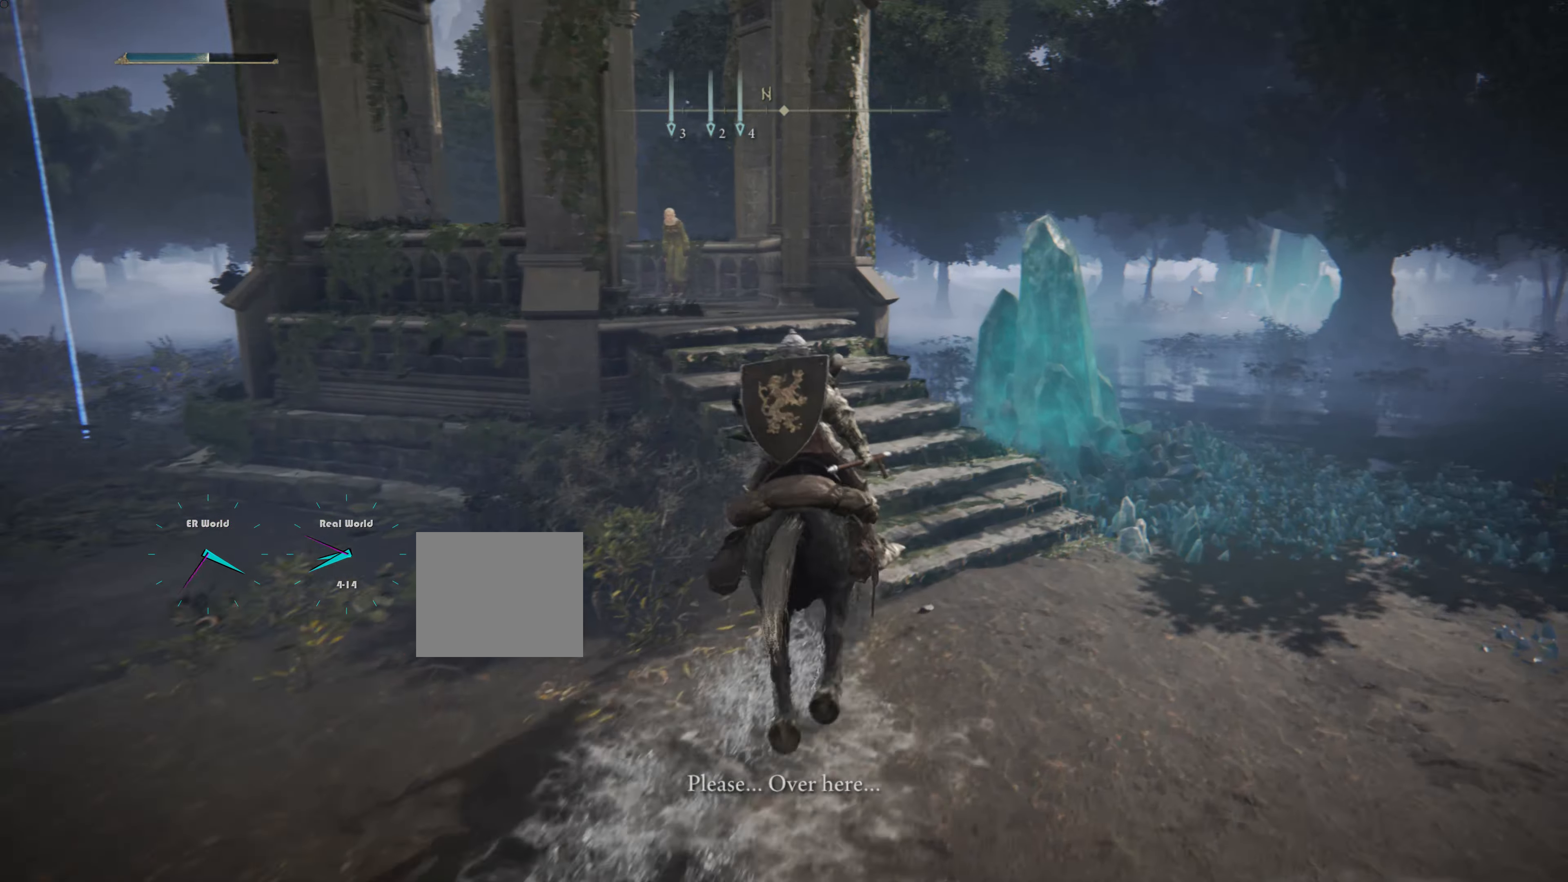
{"buttons": [], "left_stick": "up", "right_stick": "left", "events": [[16, "L3", "down"], [166, "L3", "up"], [250, "right_stick", "left"]]}
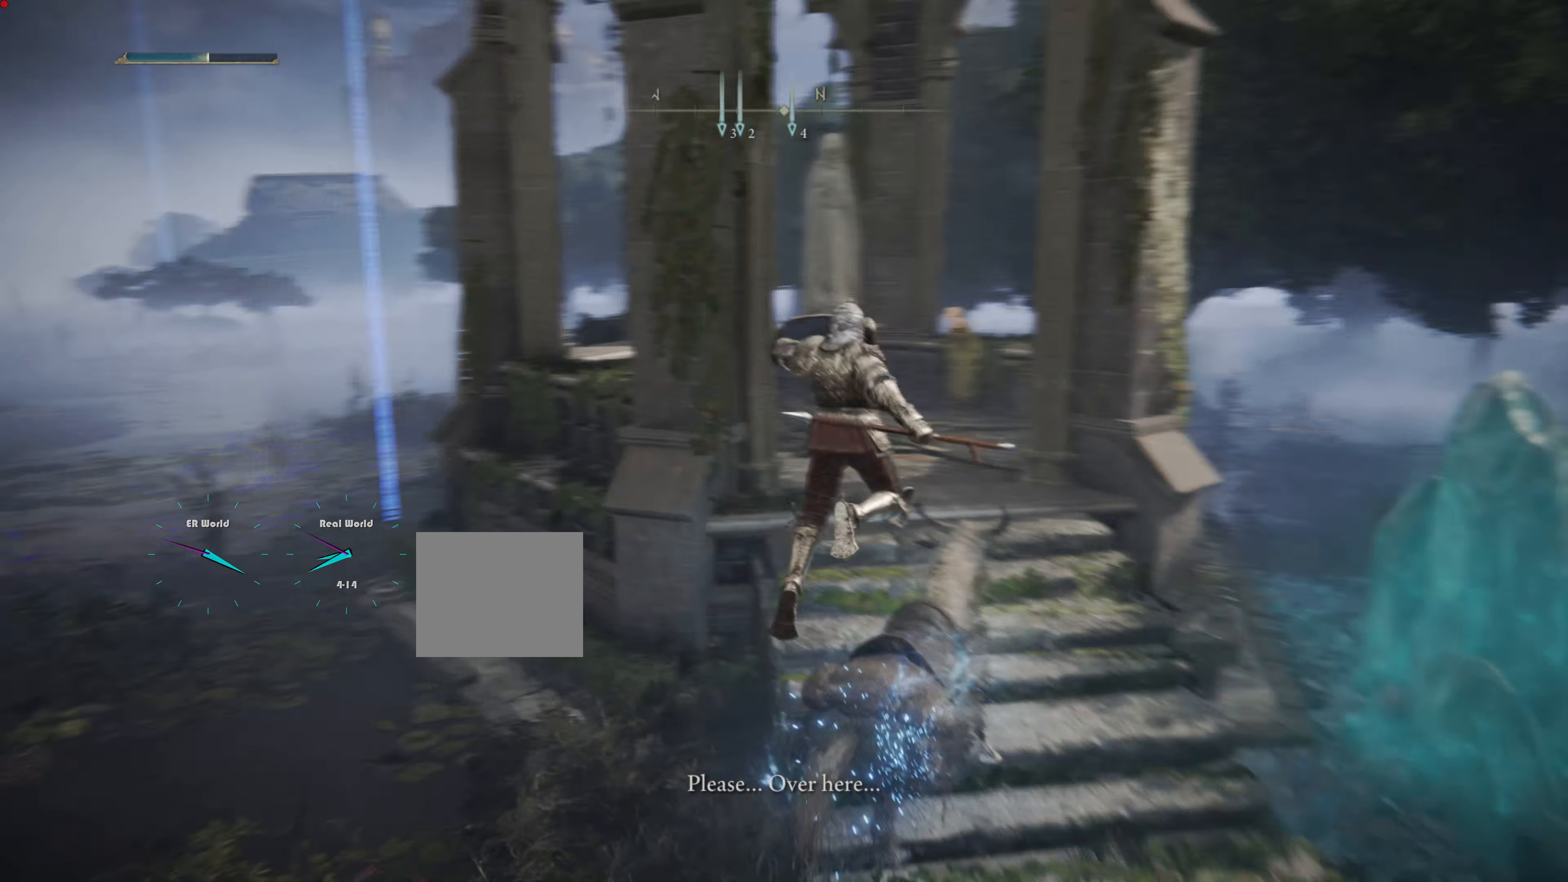
{"buttons": [], "left_stick": "up", "right_stick": "center", "events": [[17, "right_stick", "center"]]}
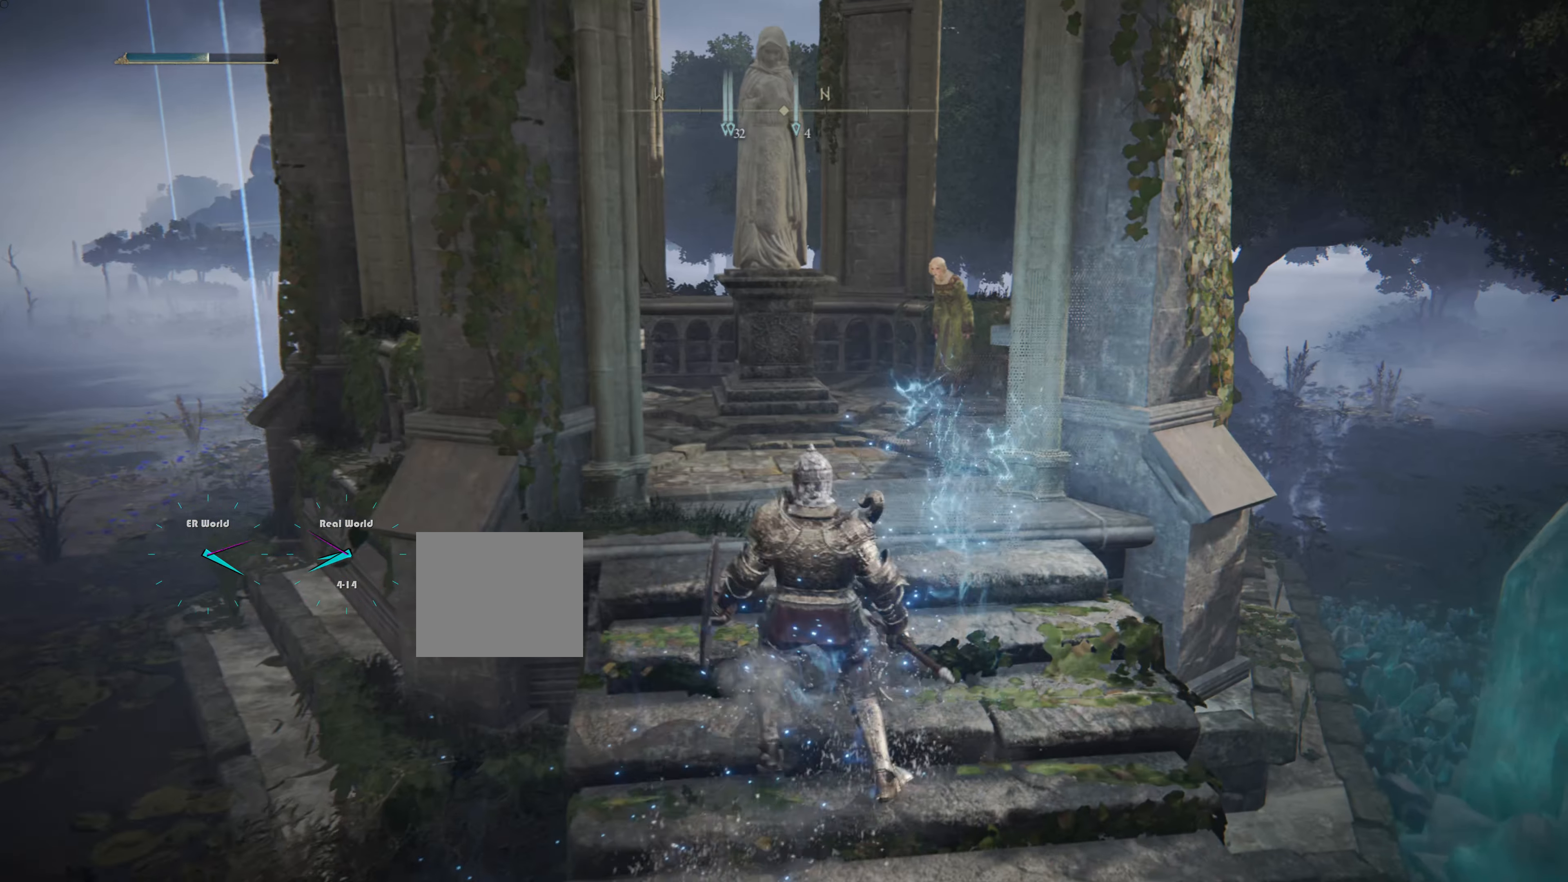
{"buttons": [], "left_stick": "up", "right_stick": "center", "events": []}
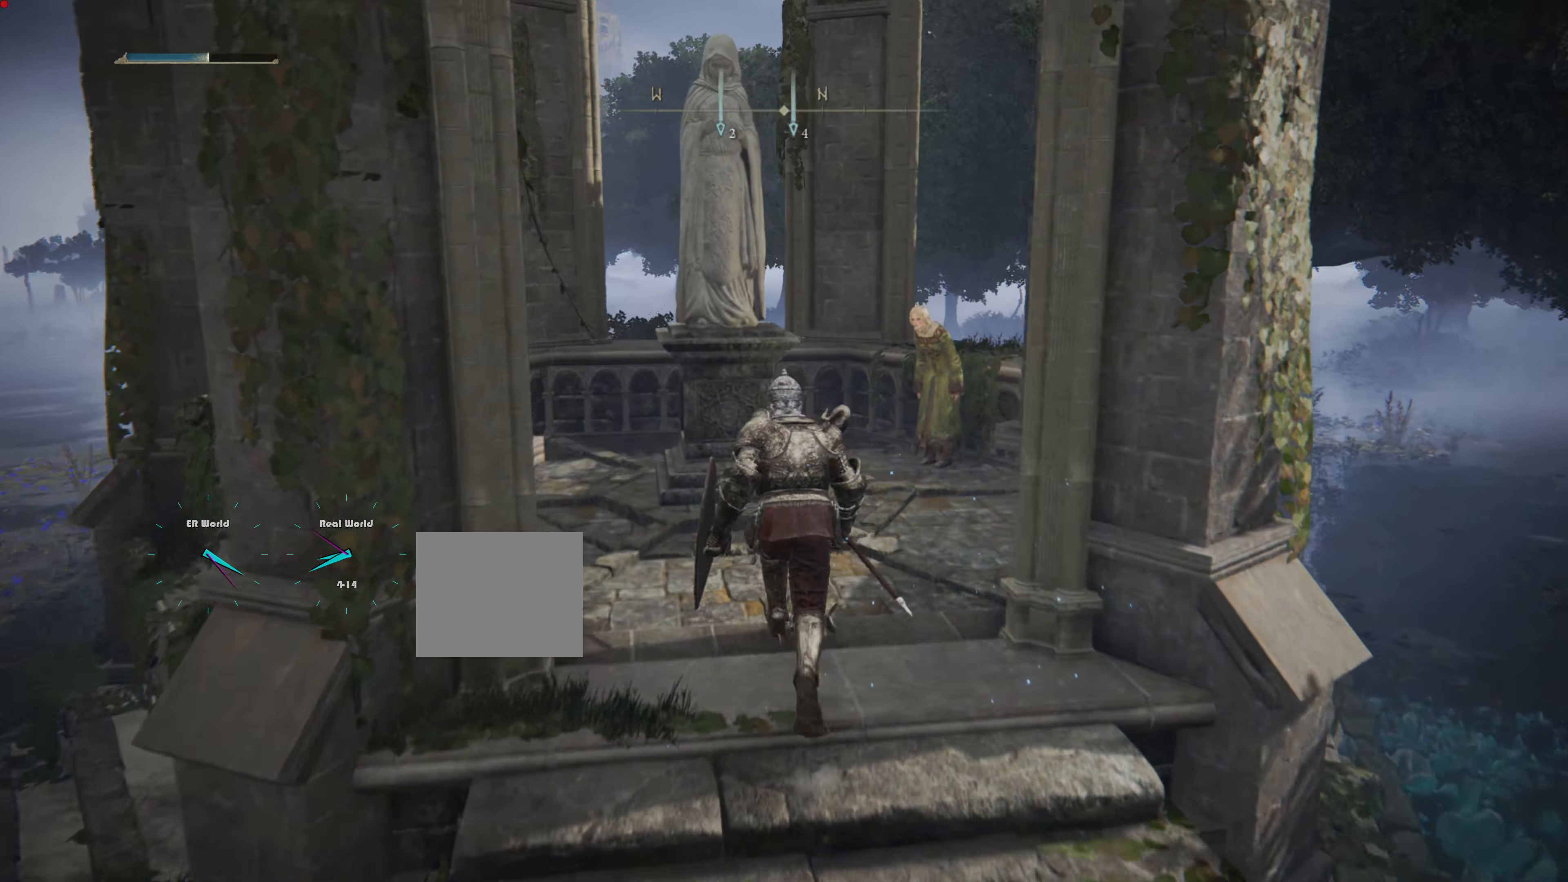
{"buttons": [], "left_stick": "center", "right_stick": "down-left", "events": [[451, "left_stick", "center"], [451, "right_stick", "down-left"]]}
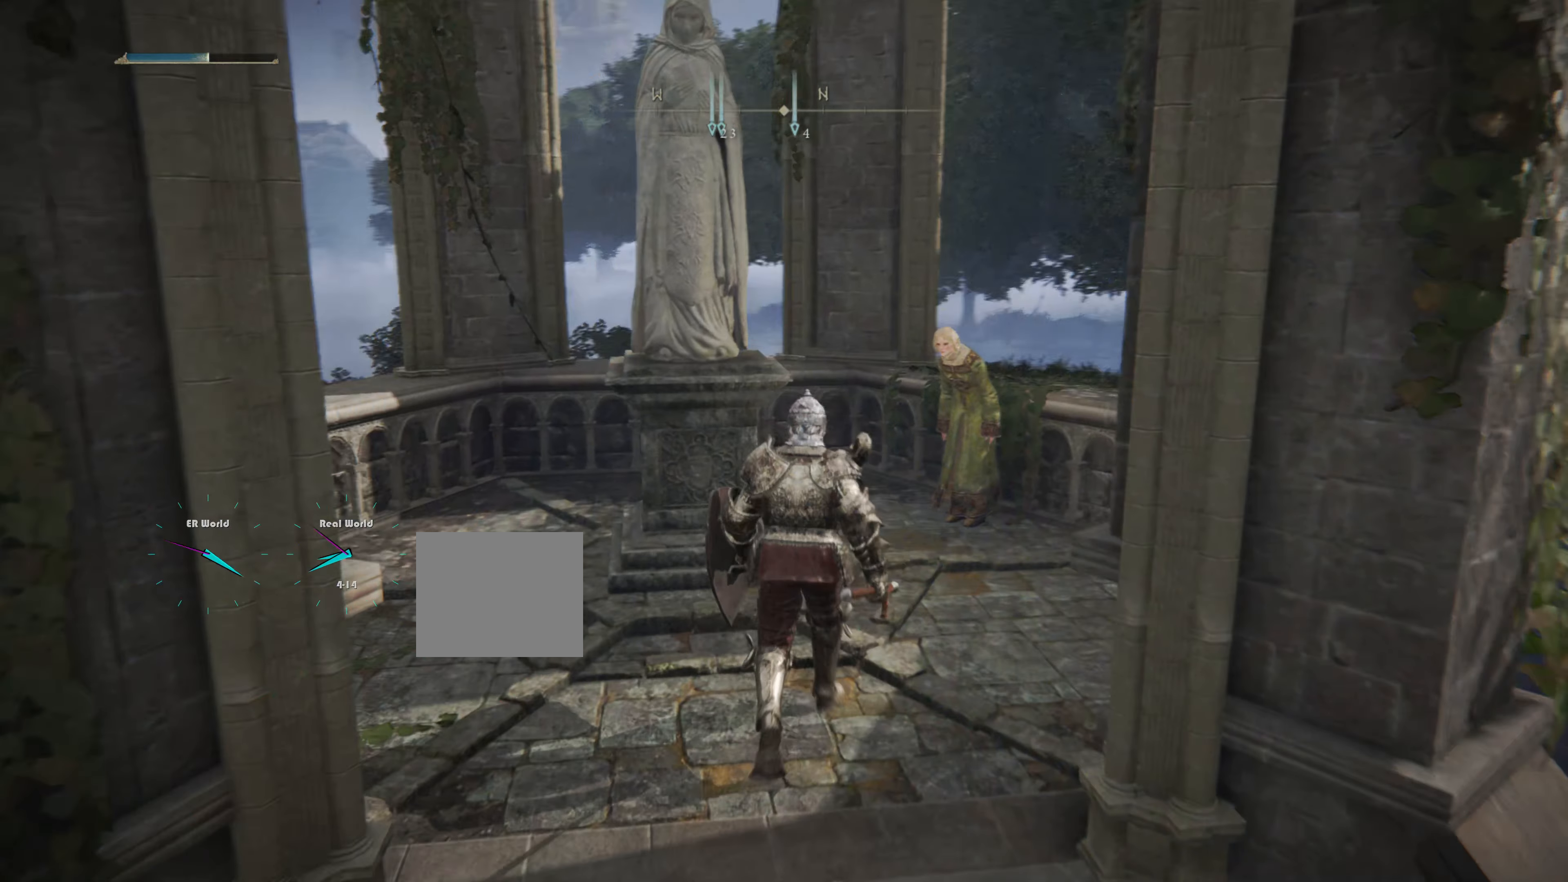
{"buttons": [], "left_stick": "center", "right_stick": "center", "events": [[100, "right_stick", "center"]]}
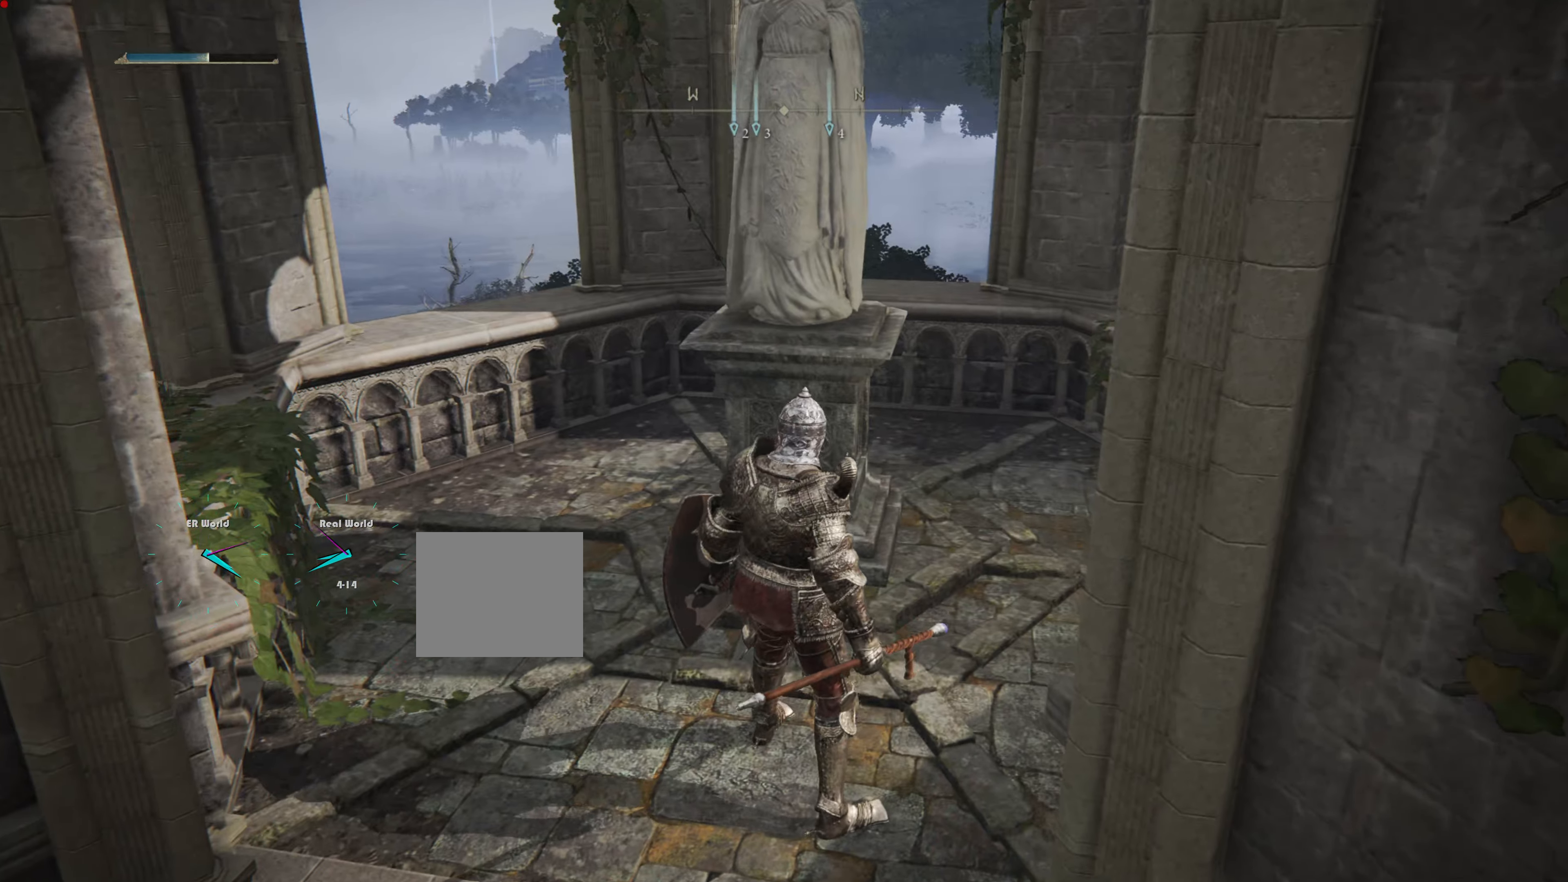
{"buttons": [], "left_stick": "up", "right_stick": "center", "events": [[84, "right_stick", "right"], [151, "left_stick", "up-right"], [334, "right_stick", "center"], [501, "left_stick", "up"]]}